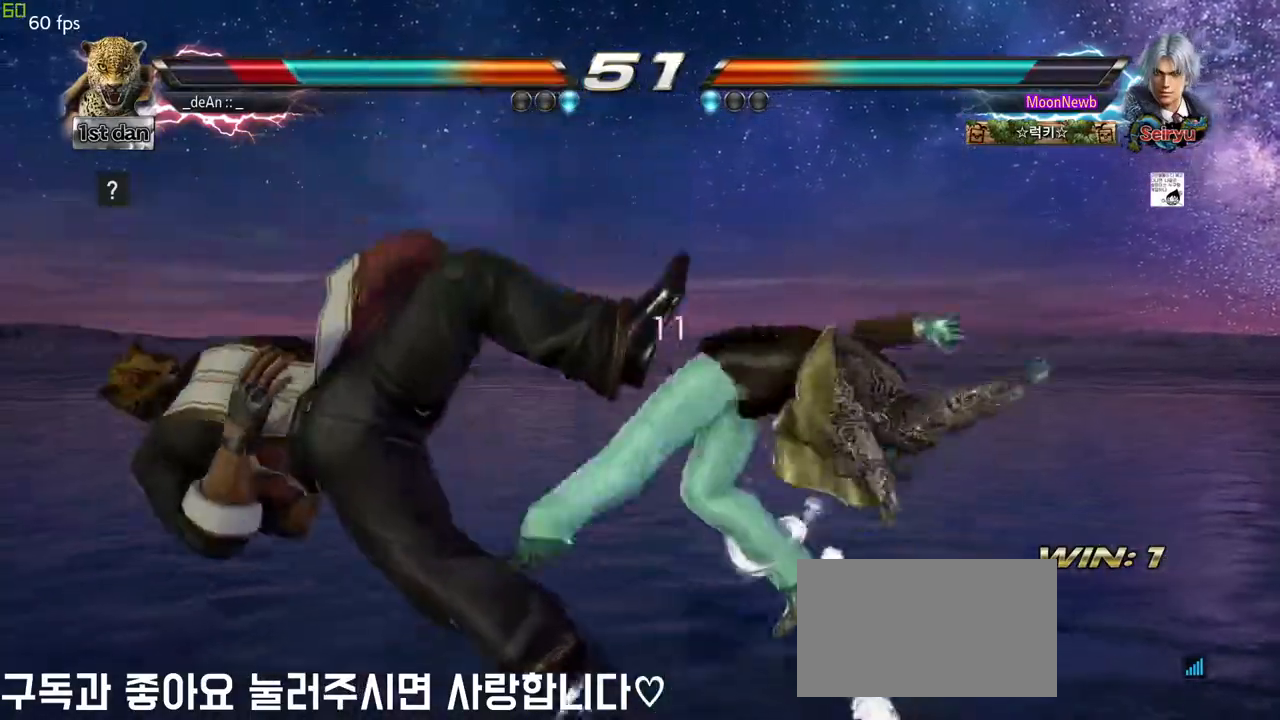
Gameplay with a controller (arcade stick); each line is a JSON object with the inputs held at the frame after it. "events" lists button and stick changes between this image and that frame as [ms after this image, input, new state], when the widget could be followed in between. Not read: L3 LP R3.
{"buttons": [], "left_stick": "center", "events": []}
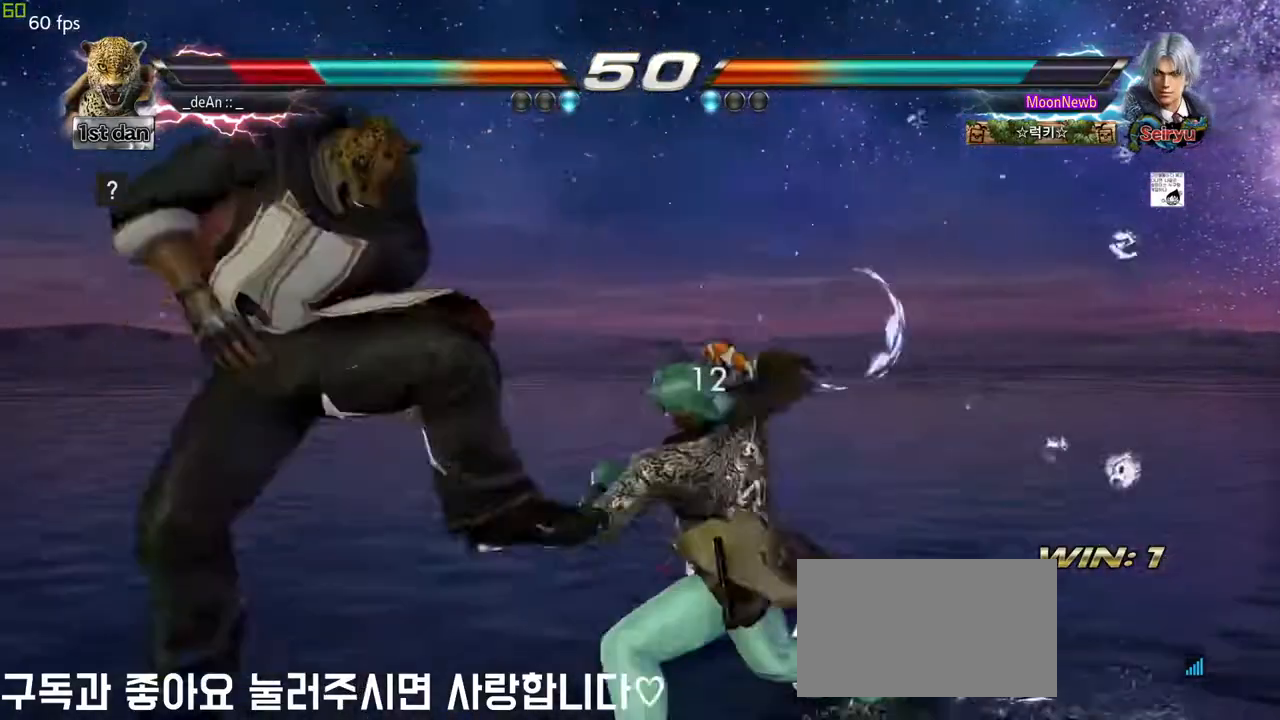
{"buttons": [], "left_stick": "center", "events": []}
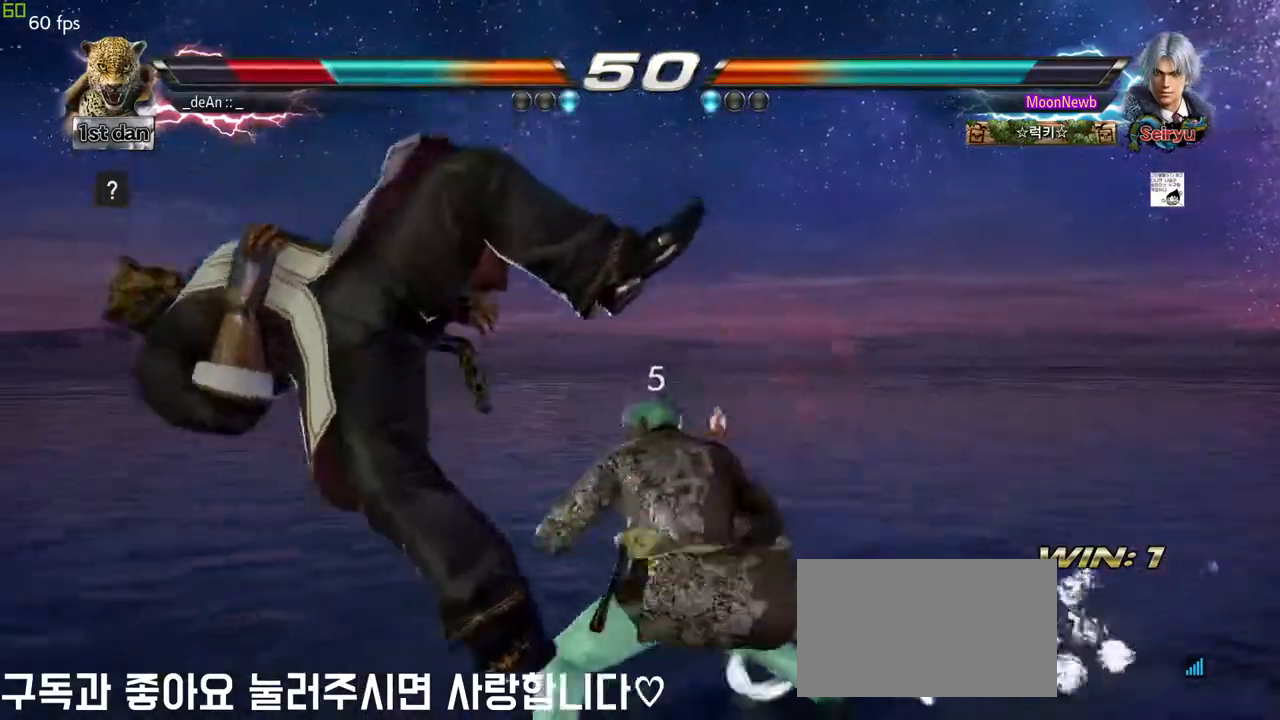
{"buttons": [], "left_stick": "center", "events": []}
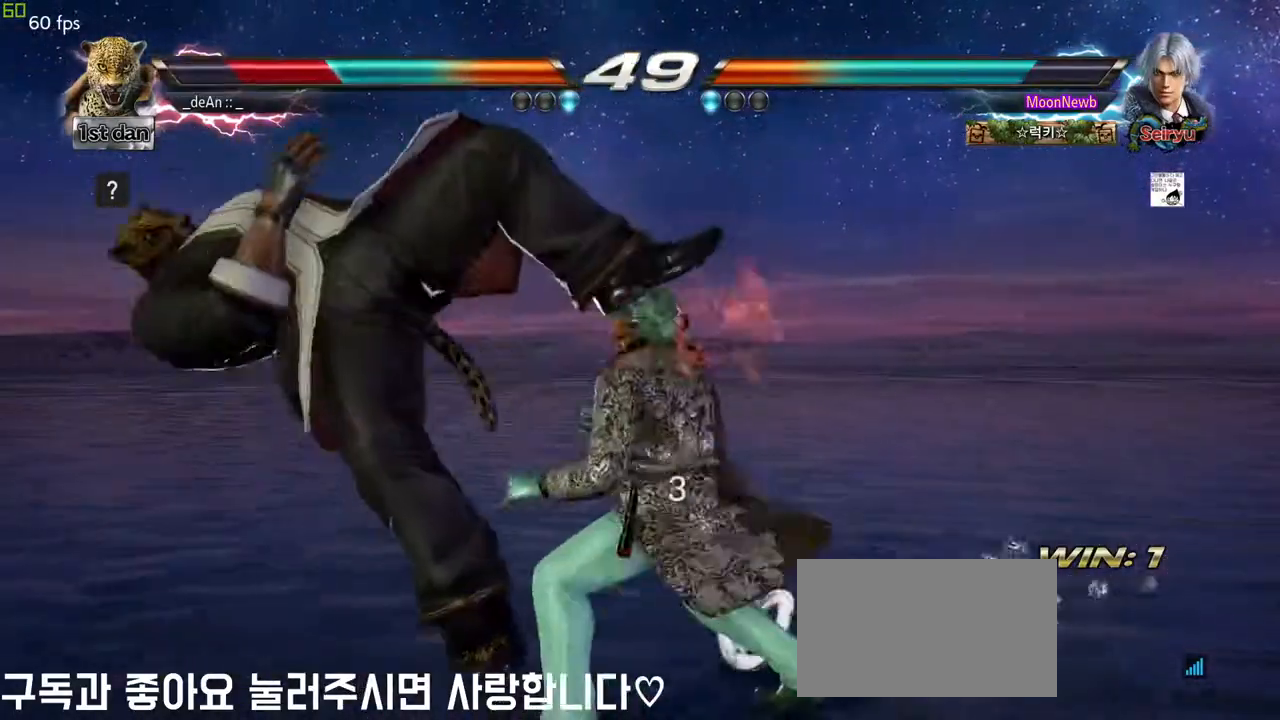
{"buttons": [], "left_stick": "center", "events": []}
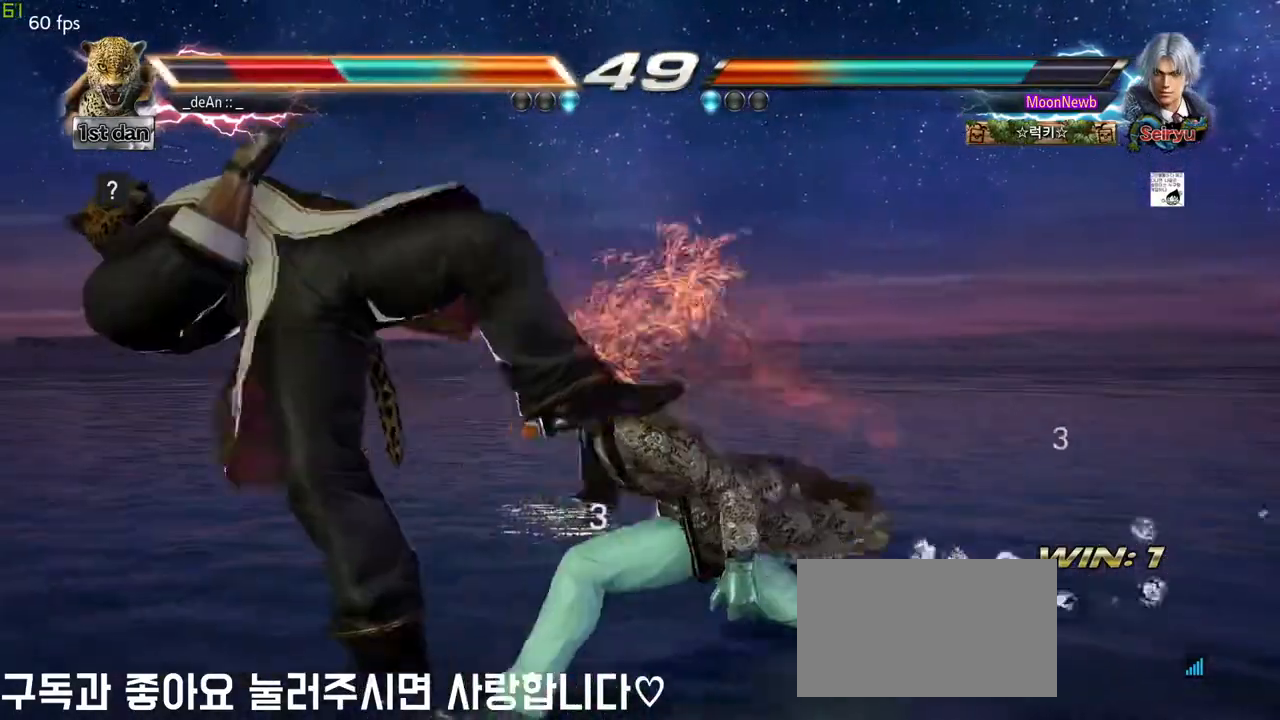
{"buttons": [], "left_stick": "center", "events": []}
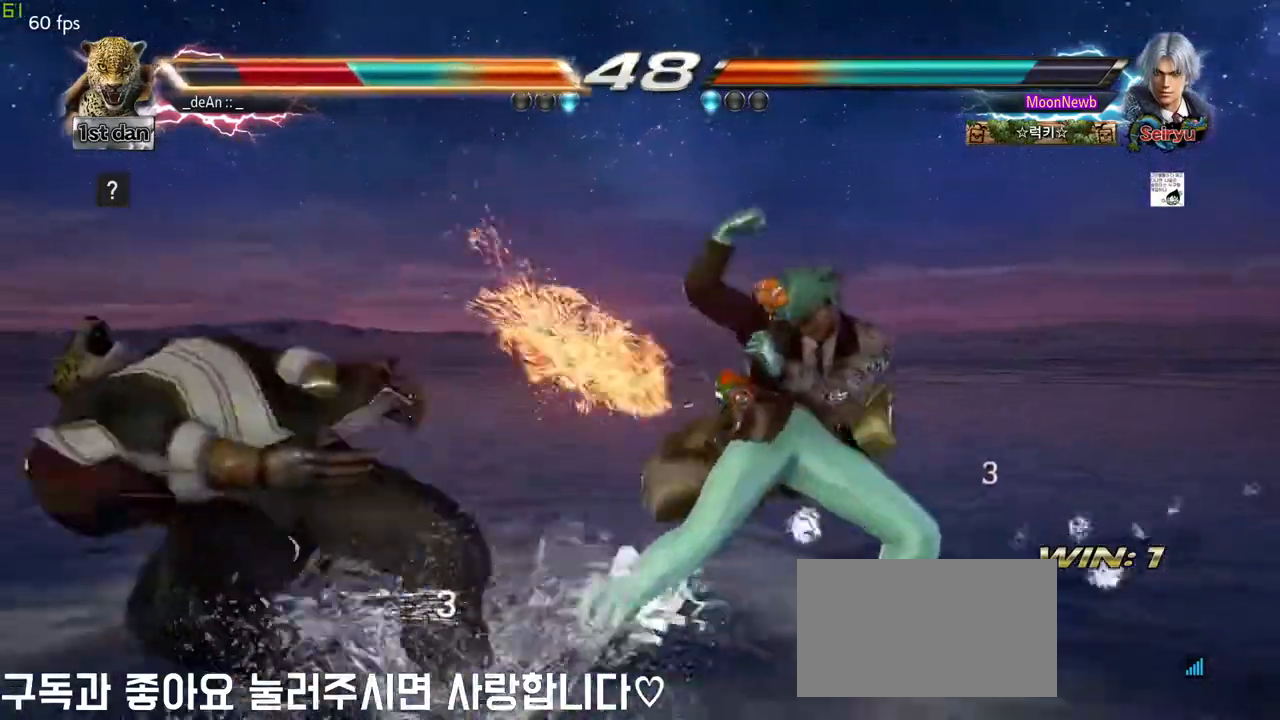
{"buttons": [], "left_stick": "center", "events": []}
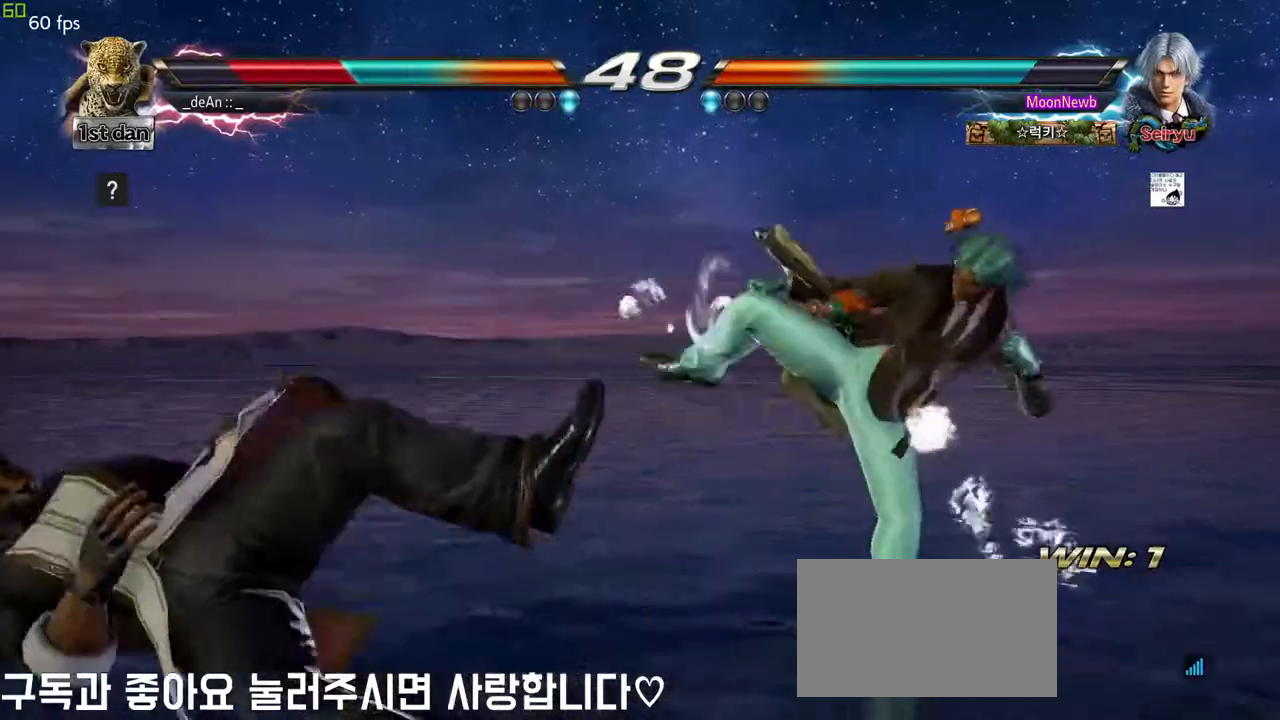
{"buttons": [], "left_stick": "center", "events": []}
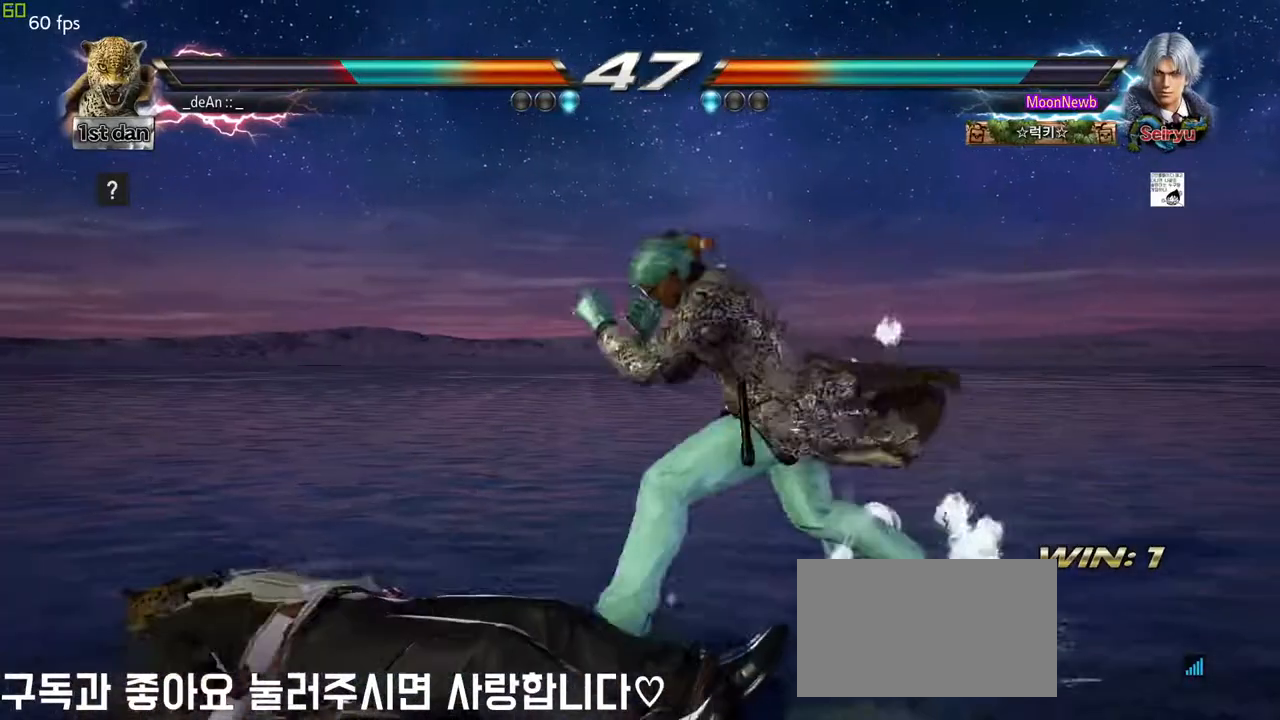
{"buttons": [], "left_stick": "center", "events": []}
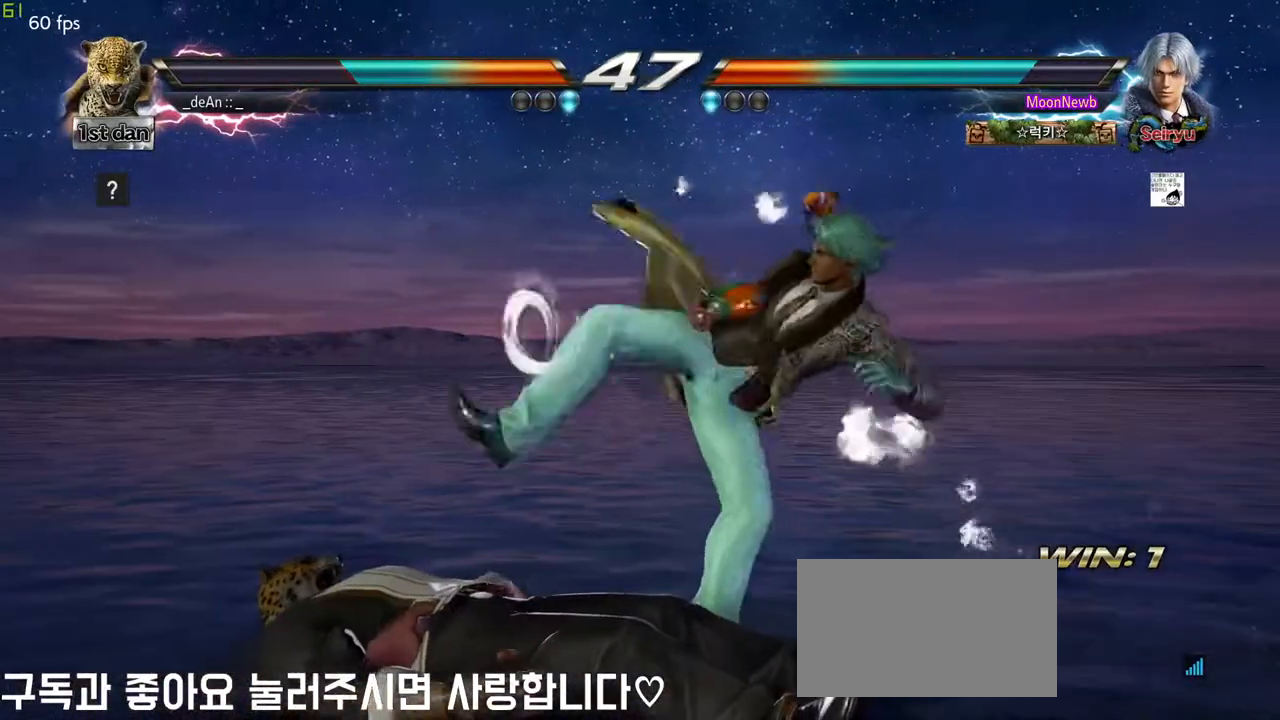
{"buttons": [], "left_stick": "center", "events": []}
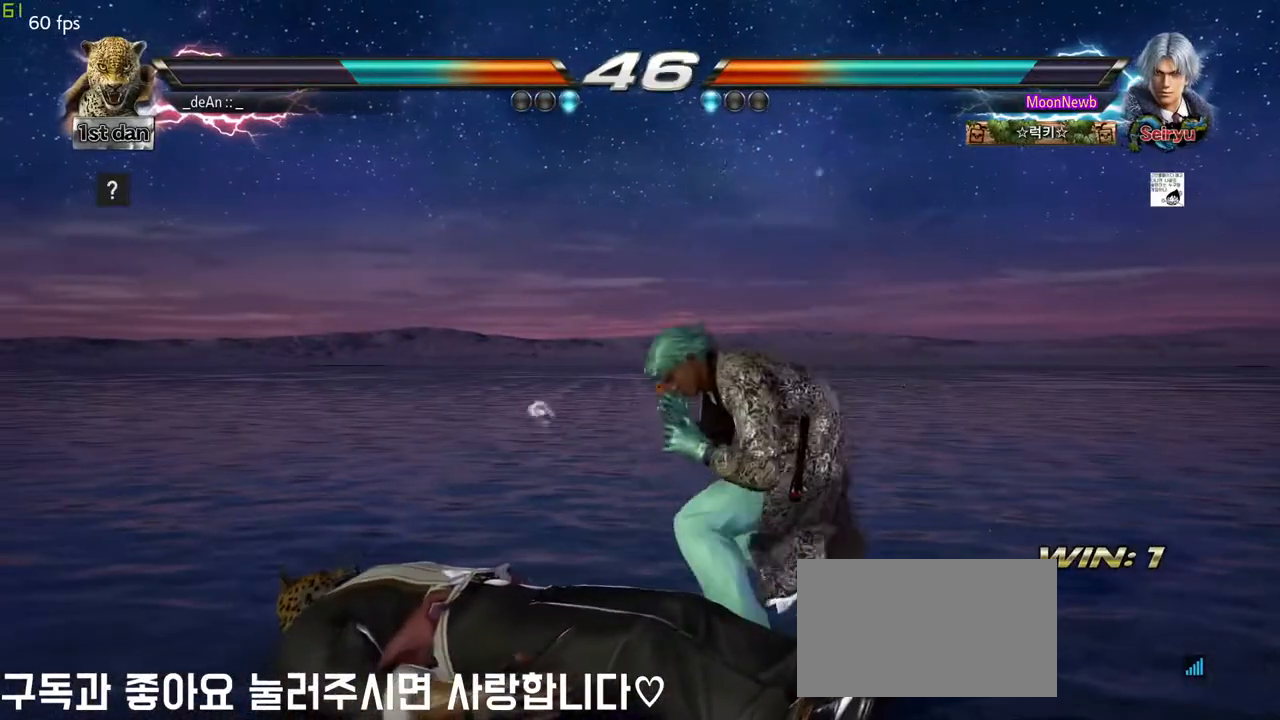
{"buttons": [], "left_stick": "center", "events": []}
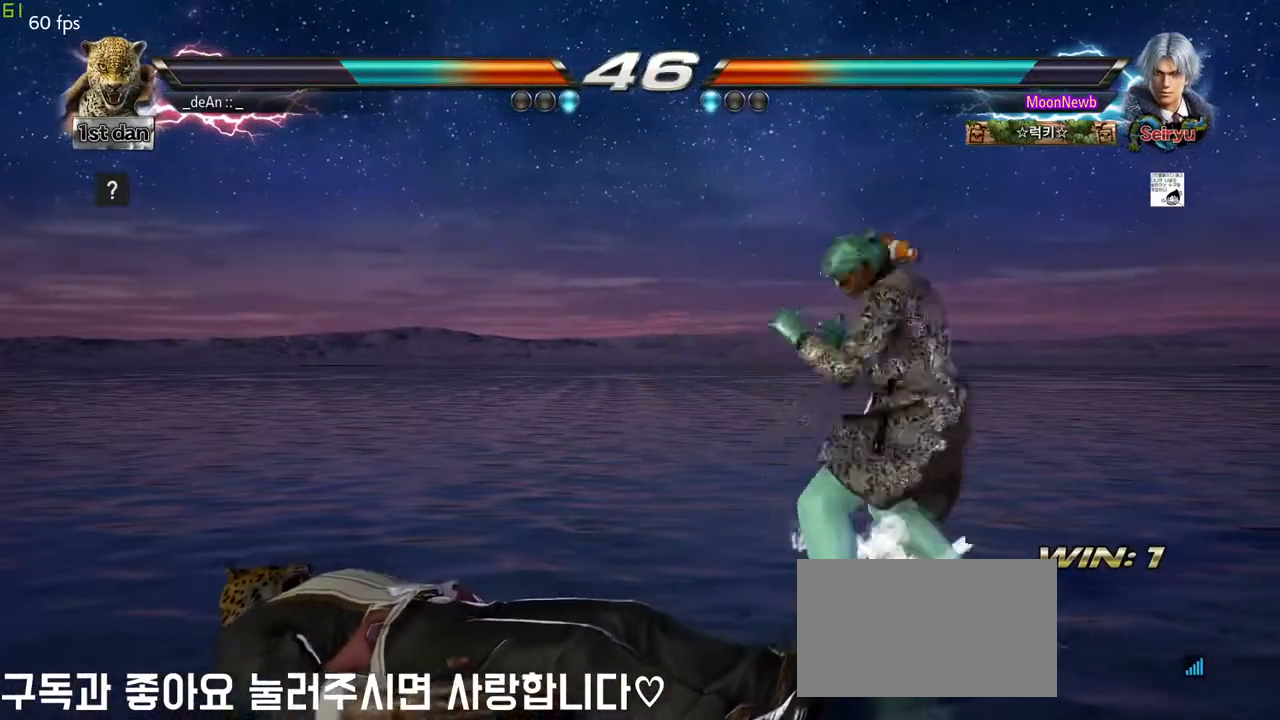
{"buttons": [], "left_stick": "left", "events": [[67, "left_stick", "up"], [200, "left_stick", "center"], [300, "left_stick", "left"], [383, "left_stick", "center"], [450, "left_stick", "left"]]}
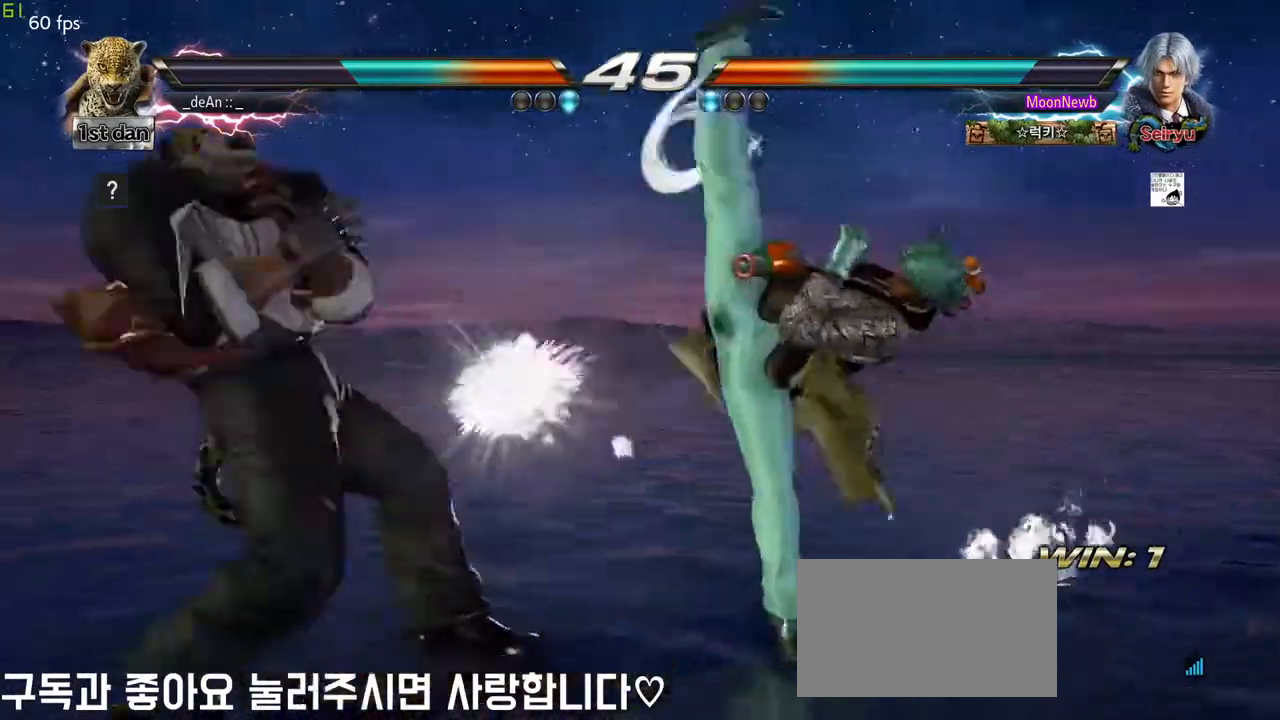
{"buttons": ["SQUARE", "TRIANGLE"], "left_stick": "center", "events": [[317, "left_stick", "center"], [350, "SQUARE", "down"], [433, "TRIANGLE", "down"]]}
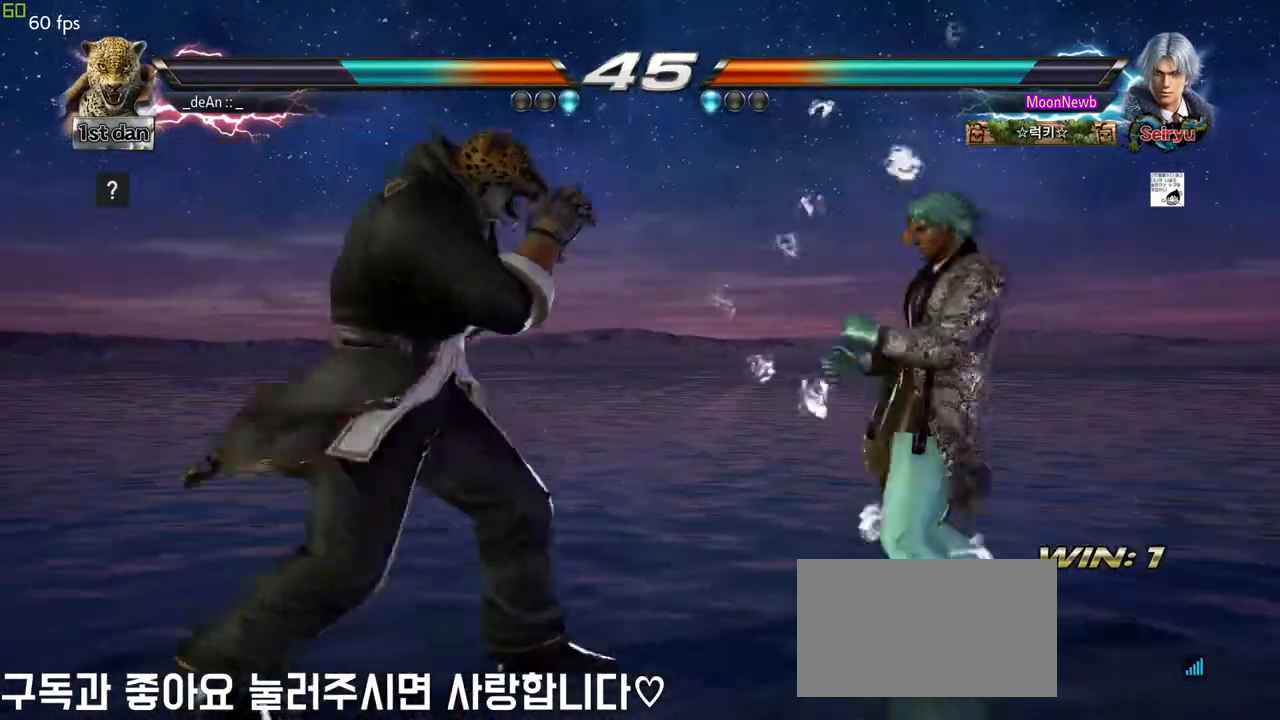
{"buttons": [], "left_stick": "left", "events": [[83, "SQUARE", "up"], [117, "TRIANGLE", "up"], [400, "left_stick", "left"]]}
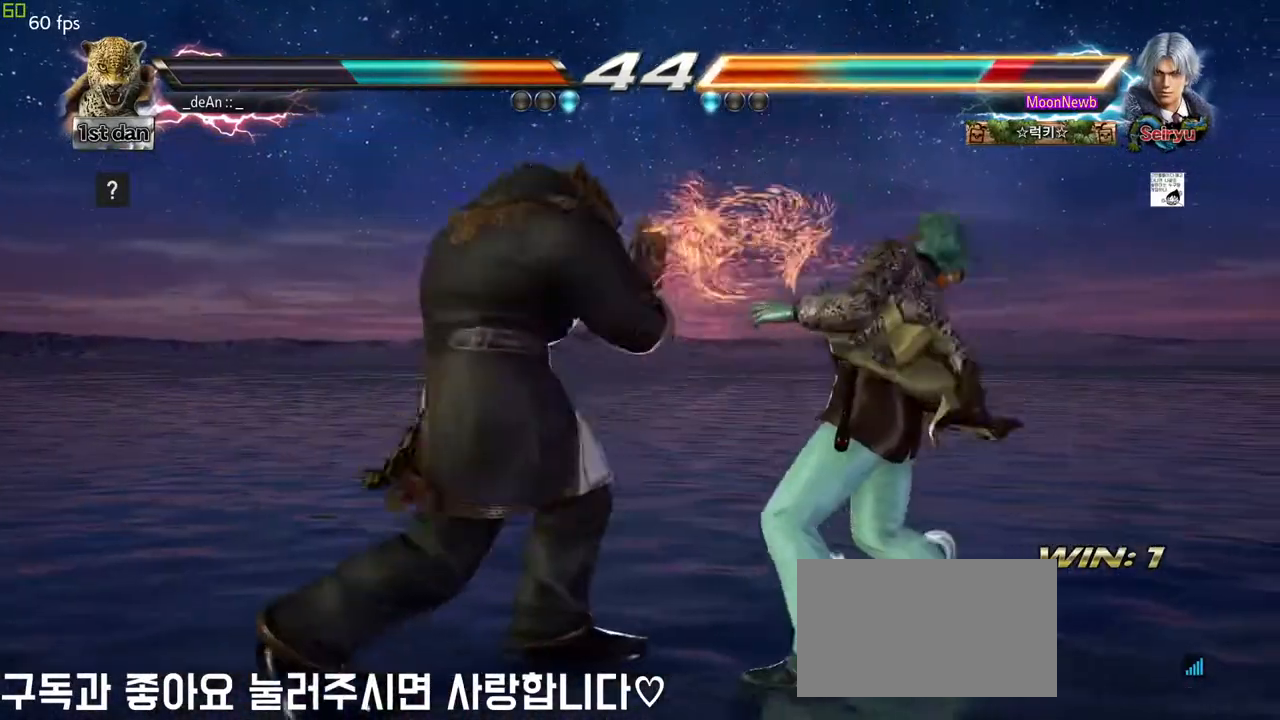
{"buttons": [], "left_stick": "left", "events": []}
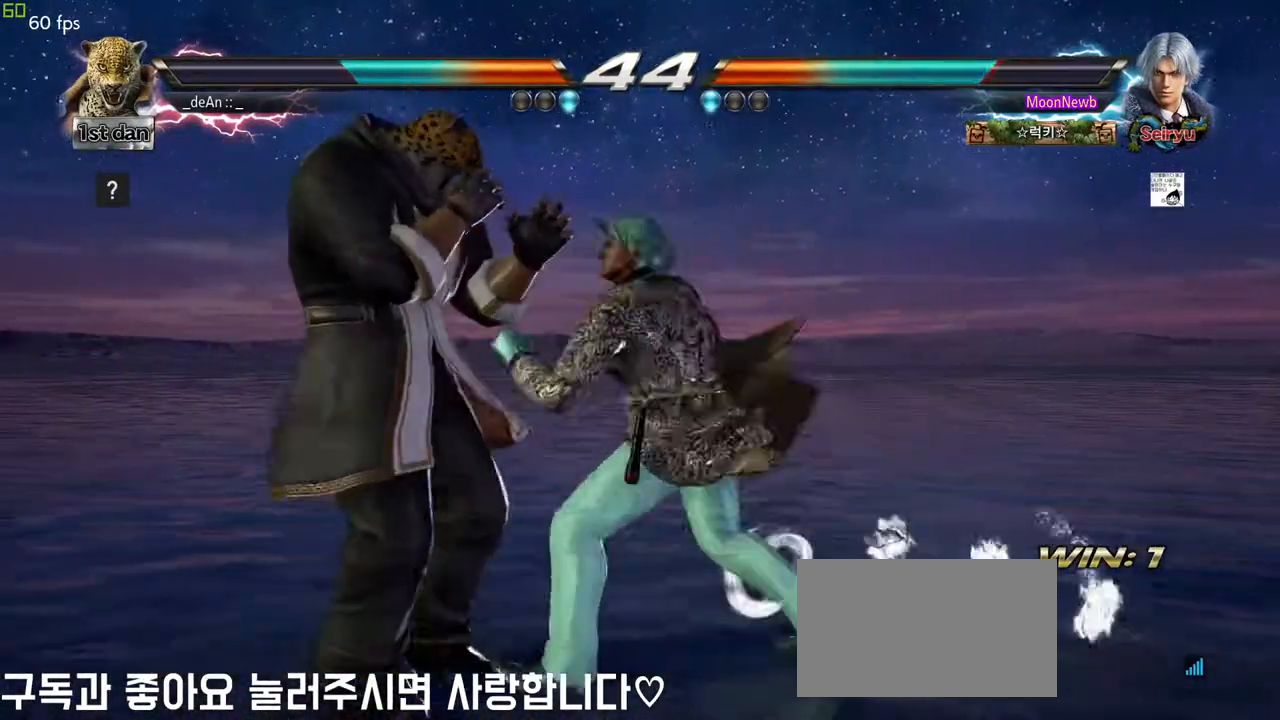
{"buttons": [], "left_stick": "left", "events": []}
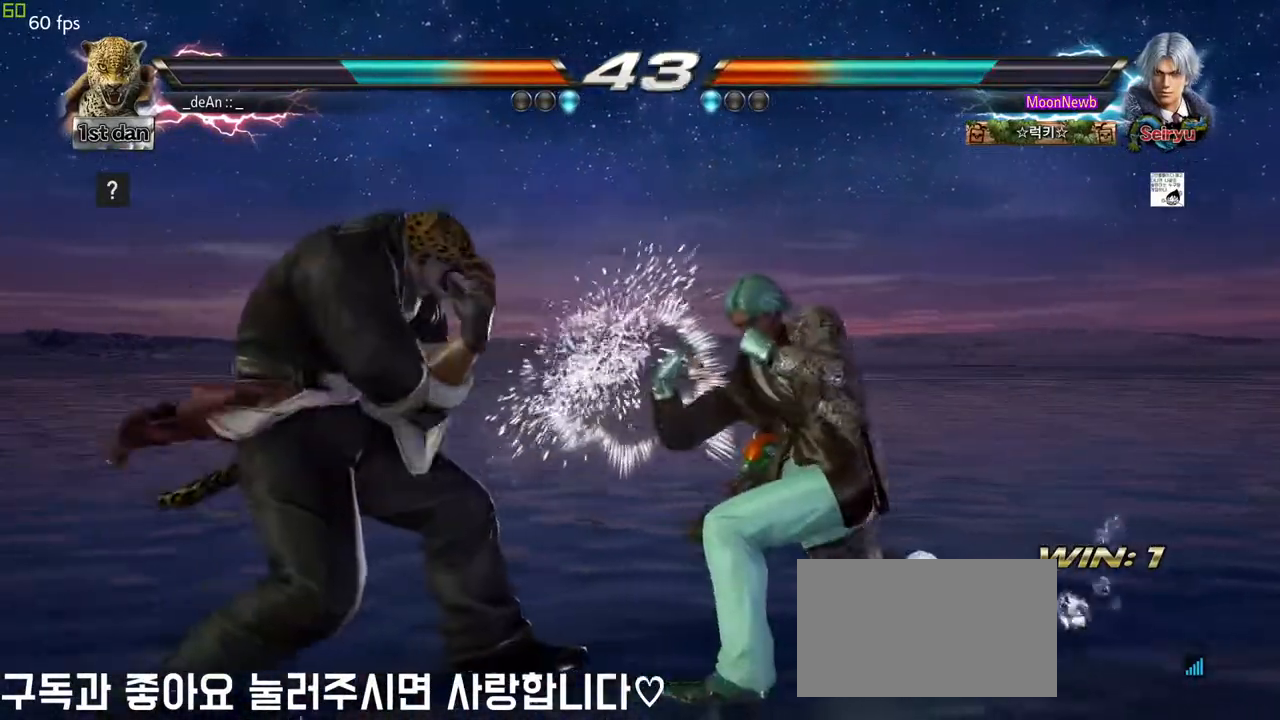
{"buttons": ["CIRCLE"], "left_stick": "down", "events": [[100, "SQUARE", "down"], [100, "left_stick", "center"], [267, "SQUARE", "up"], [417, "left_stick", "down"], [467, "CIRCLE", "down"]]}
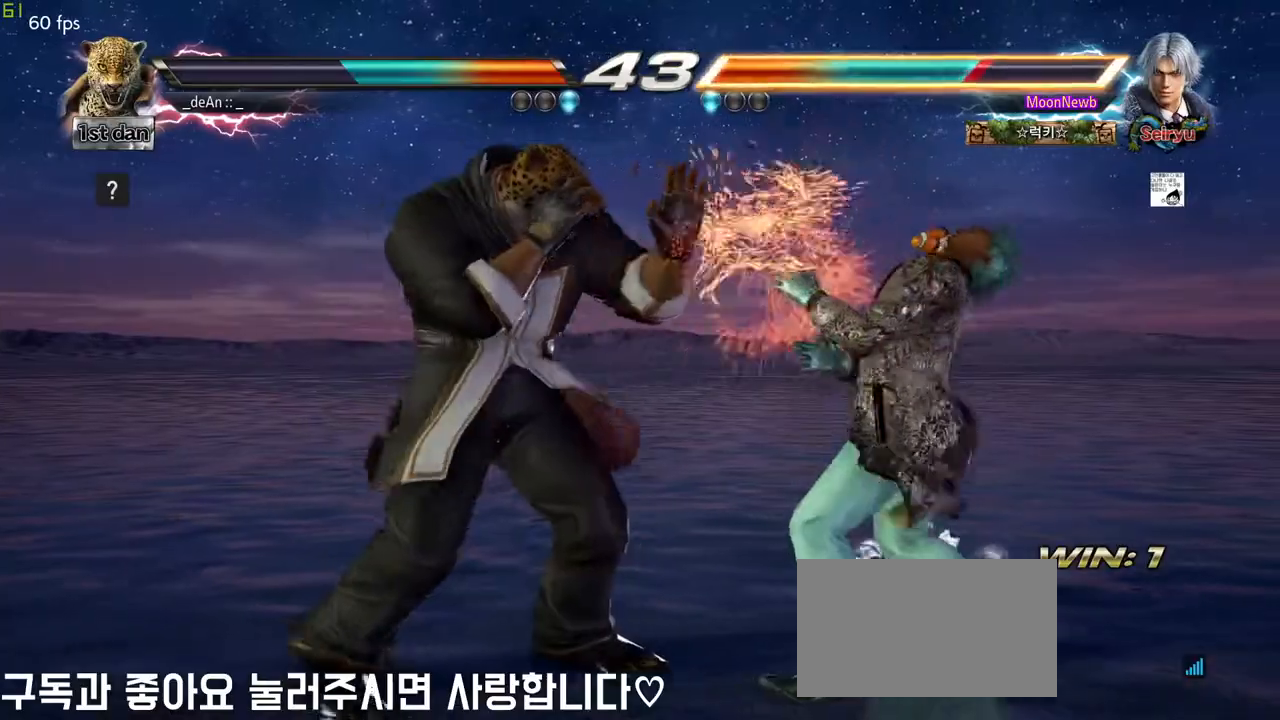
{"buttons": [], "left_stick": "center", "events": [[67, "CIRCLE", "up"], [133, "left_stick", "center"]]}
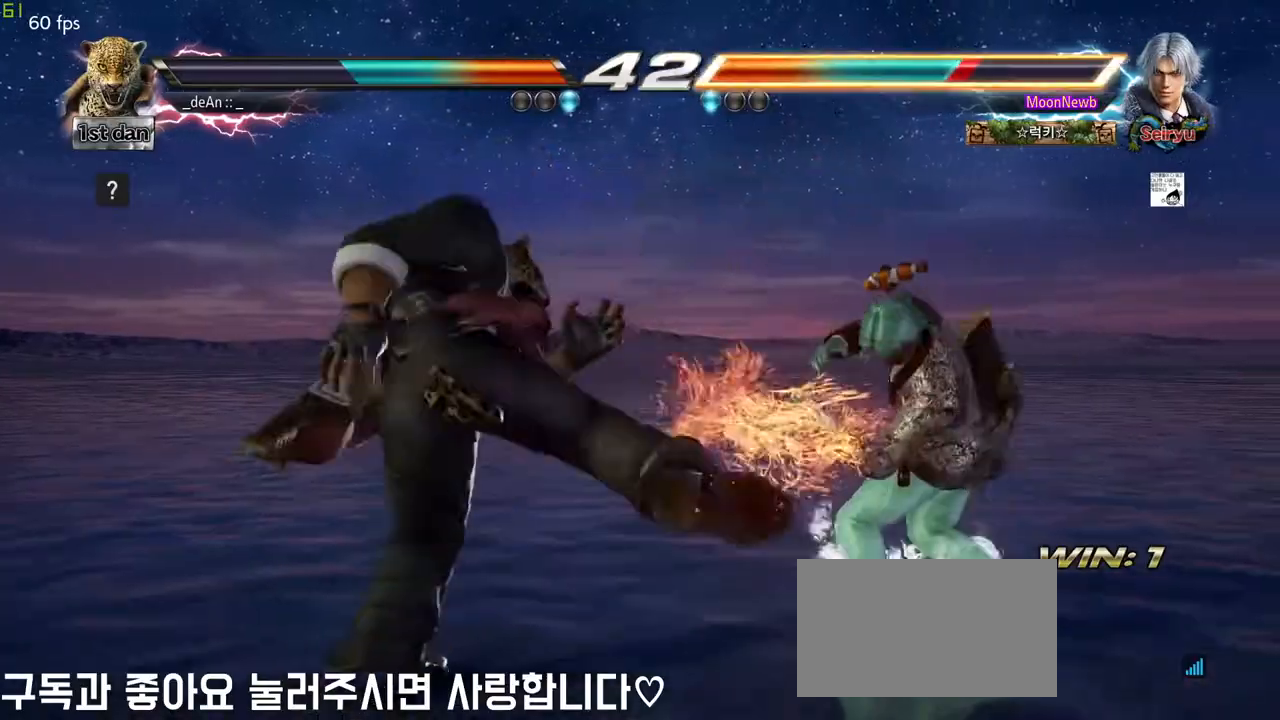
{"buttons": [], "left_stick": "left", "events": [[67, "left_stick", "left"]]}
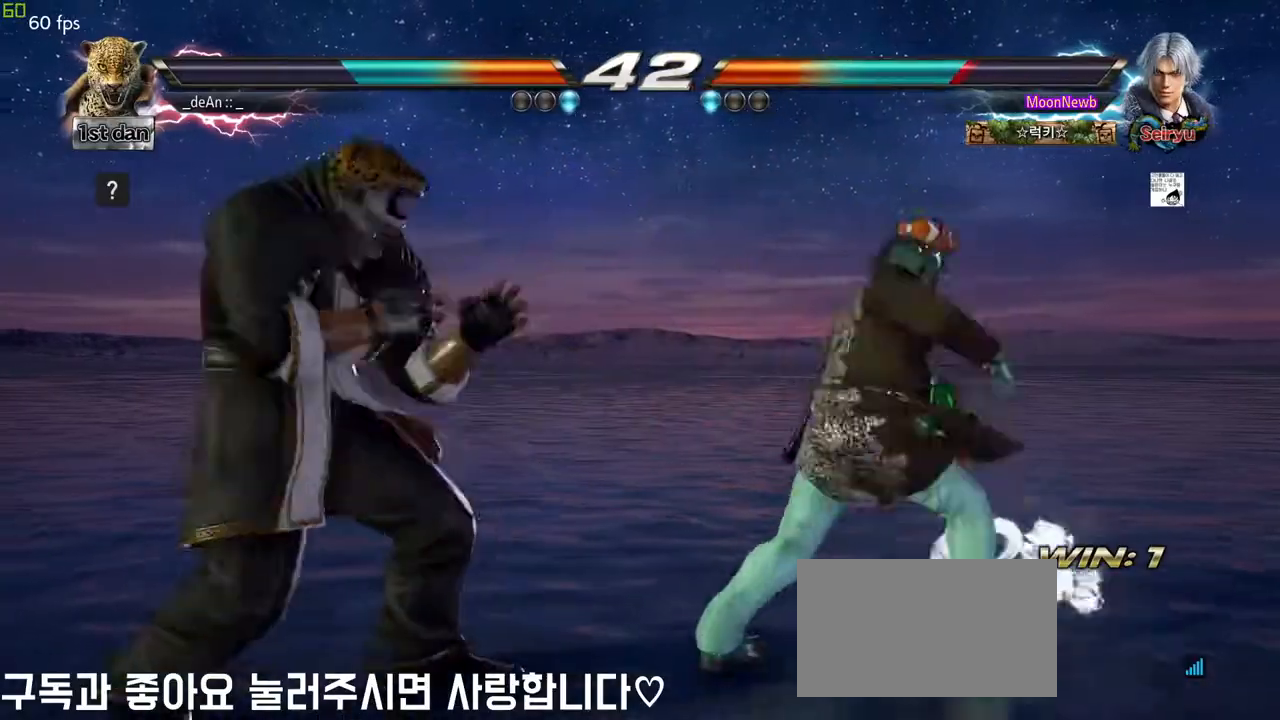
{"buttons": [], "left_stick": "center", "events": [[83, "TRIANGLE", "down"], [83, "left_stick", "right"], [217, "SQUARE", "down"], [250, "TRIANGLE", "up"], [317, "SQUARE", "up"], [383, "SQUARE", "down"], [400, "left_stick", "center"], [483, "SQUARE", "up"]]}
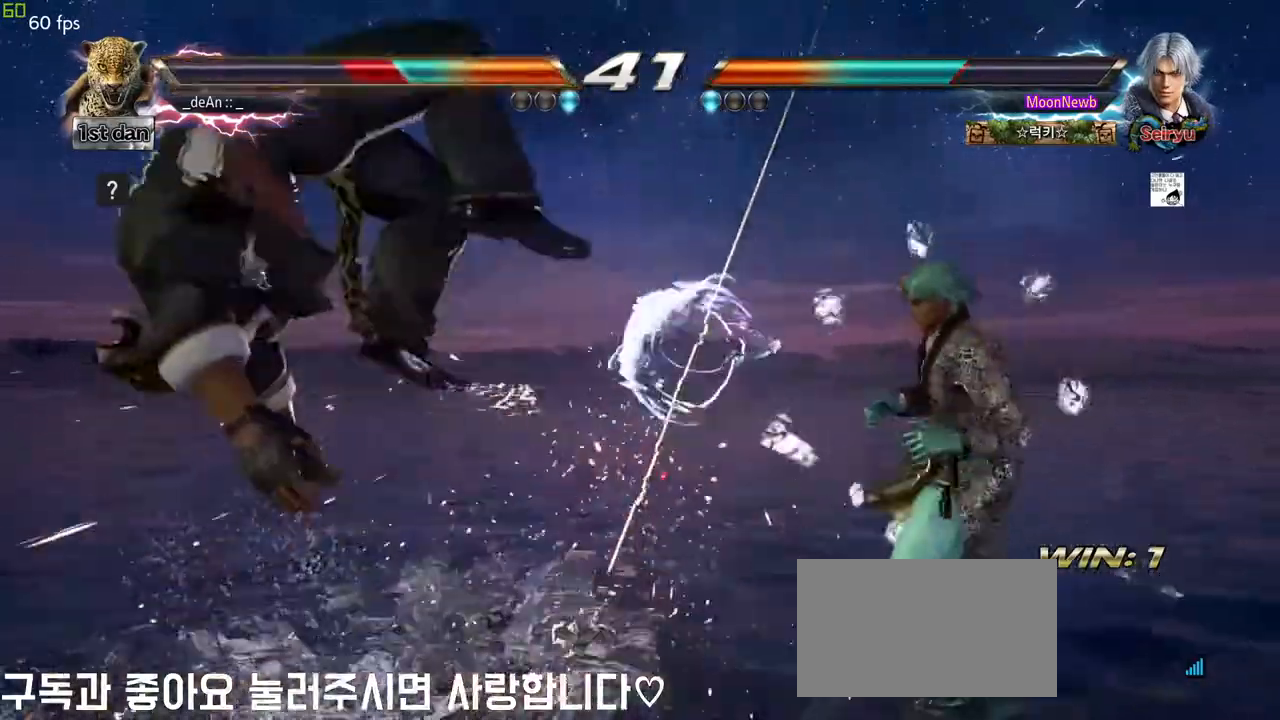
{"buttons": [], "left_stick": "left", "events": [[283, "left_stick", "left"]]}
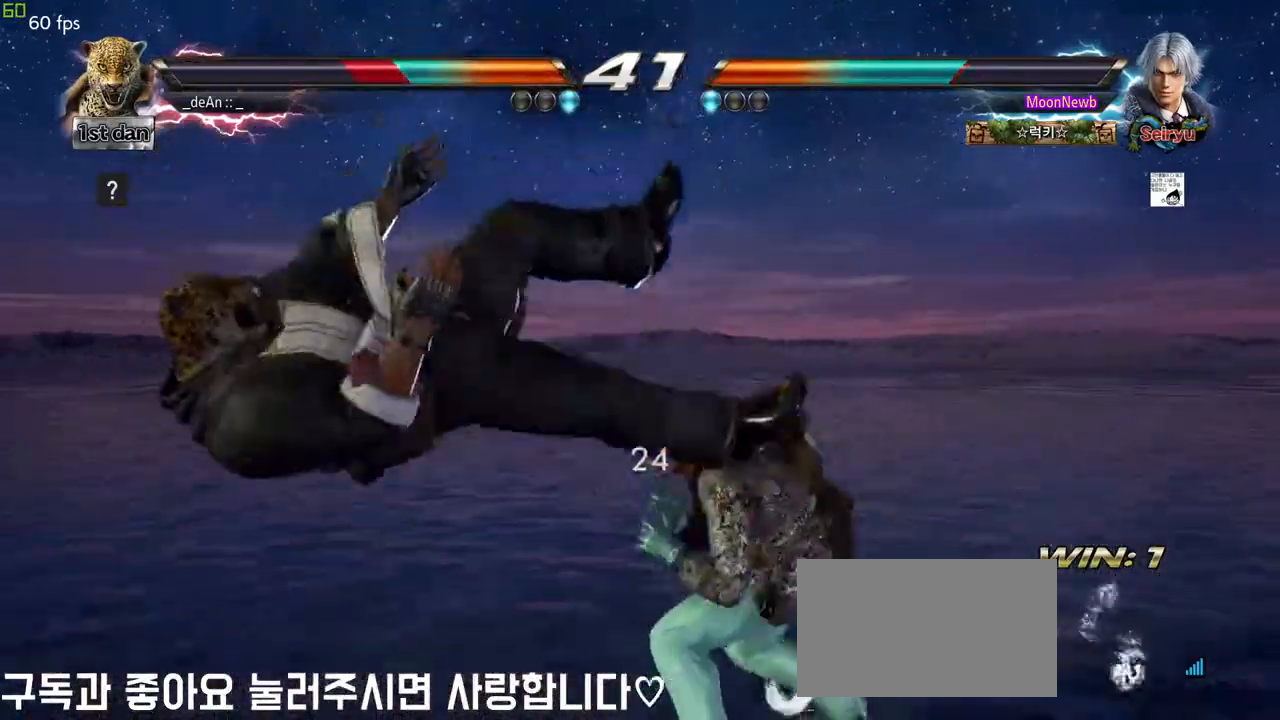
{"buttons": [], "left_stick": "center", "events": [[250, "left_stick", "center"]]}
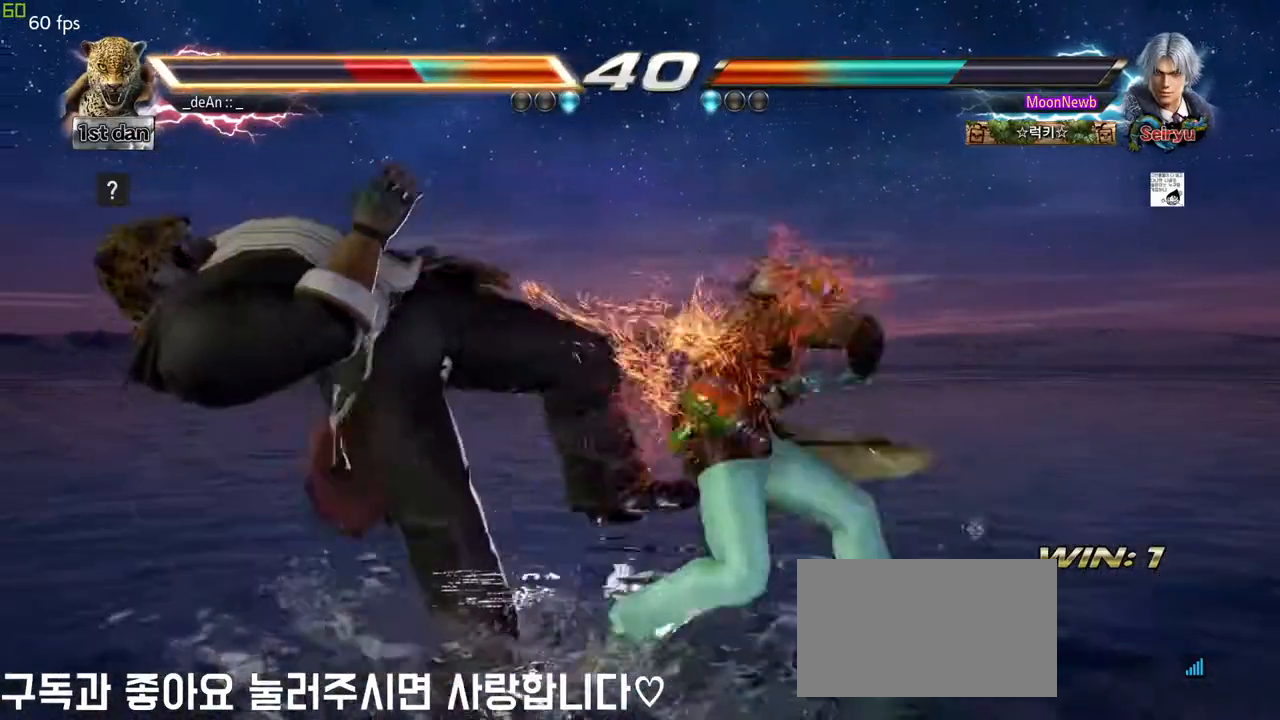
{"buttons": [], "left_stick": "center", "events": []}
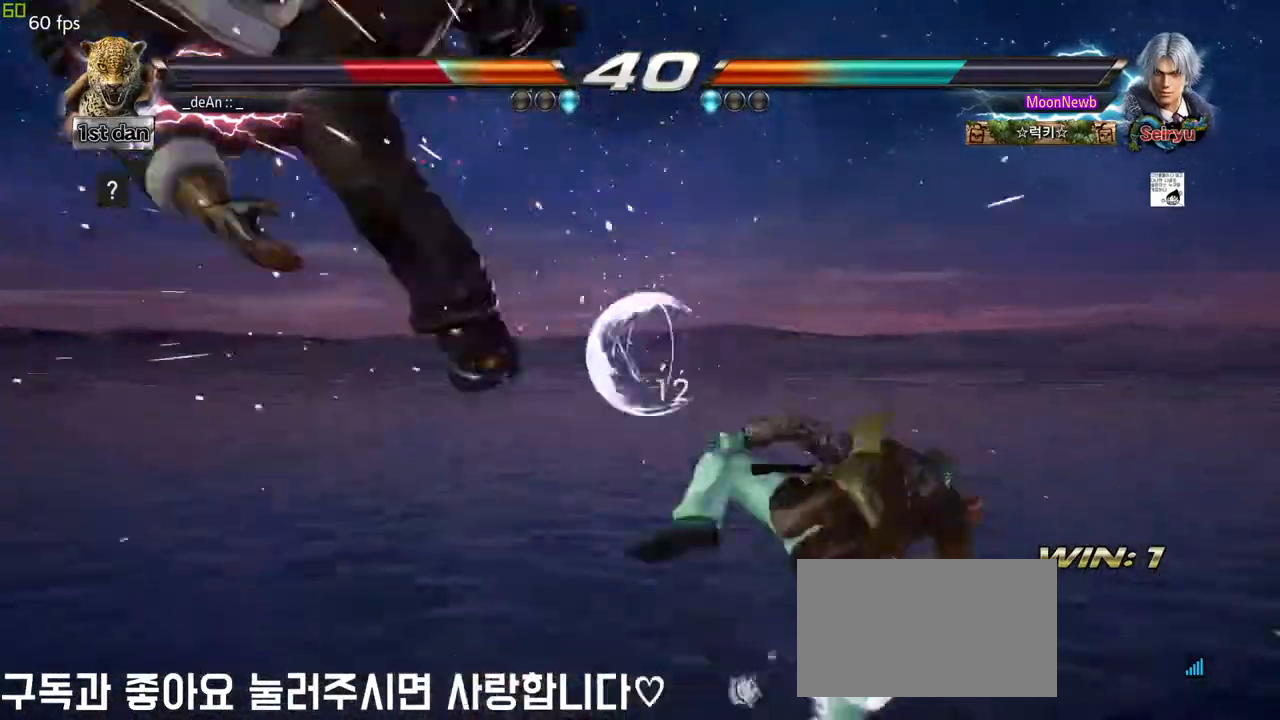
{"buttons": [], "left_stick": "center", "events": []}
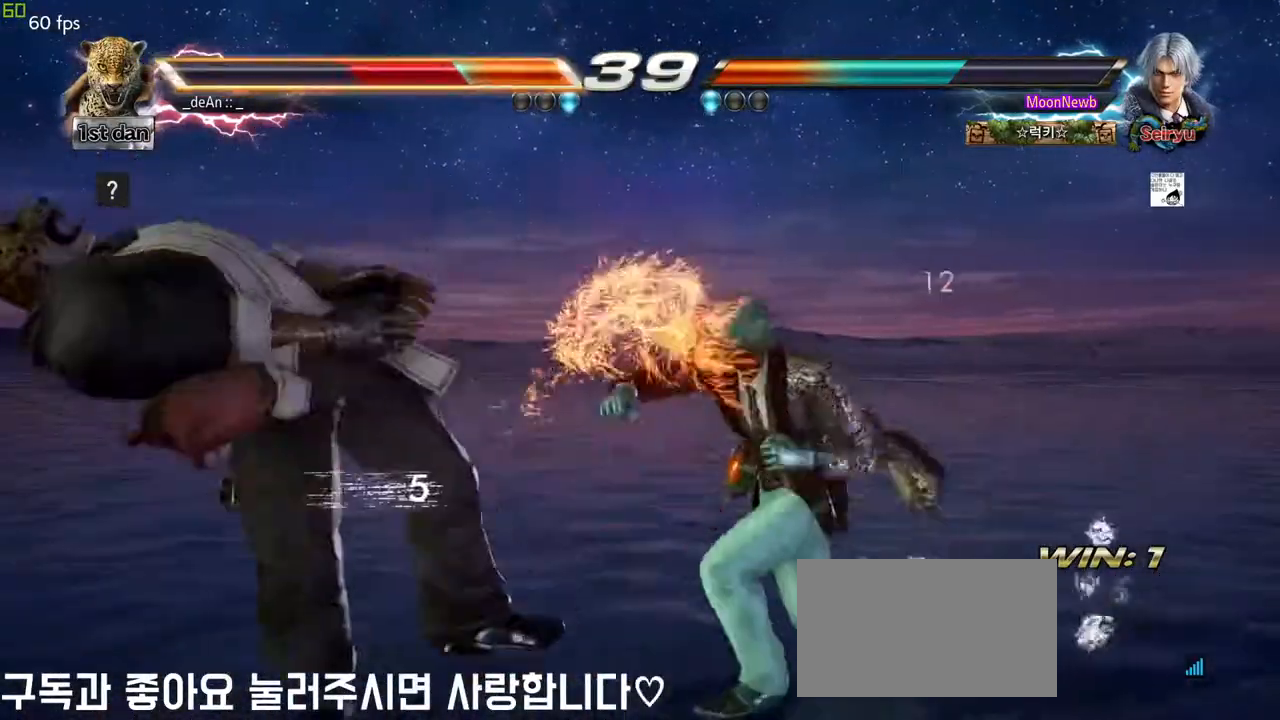
{"buttons": [], "left_stick": "center", "events": []}
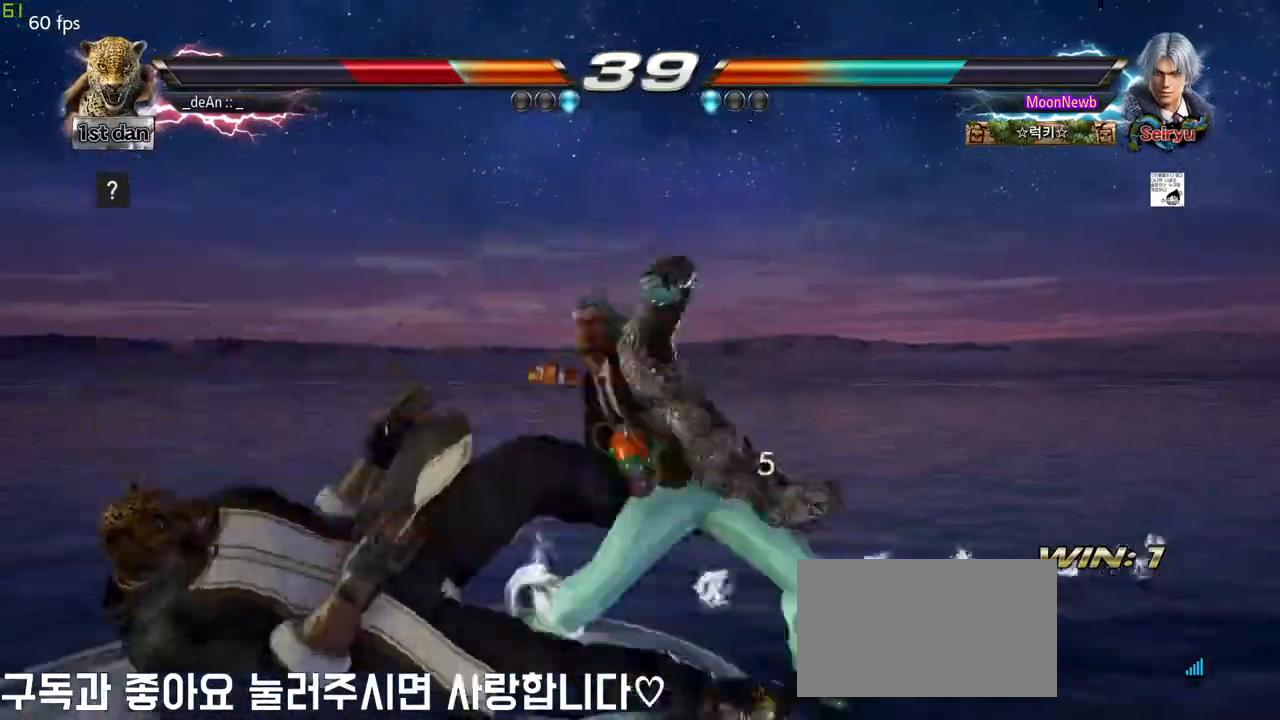
{"buttons": [], "left_stick": "center", "events": []}
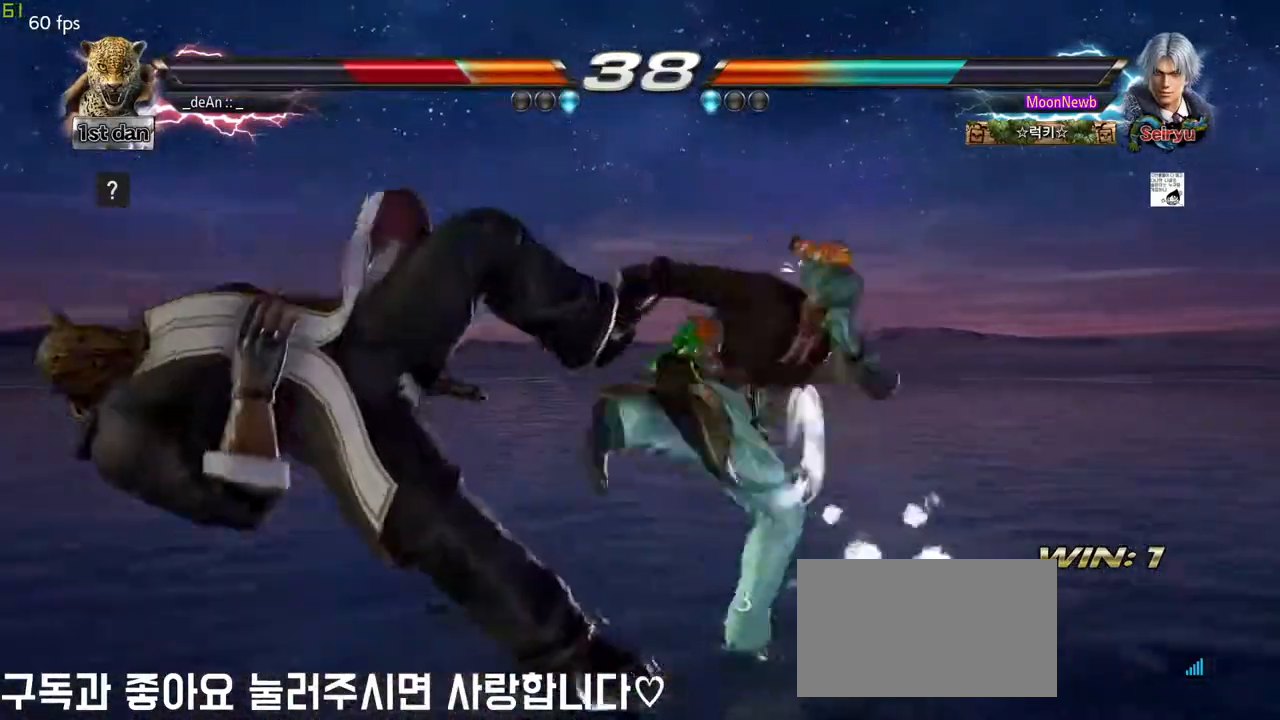
{"buttons": [], "left_stick": "center", "events": []}
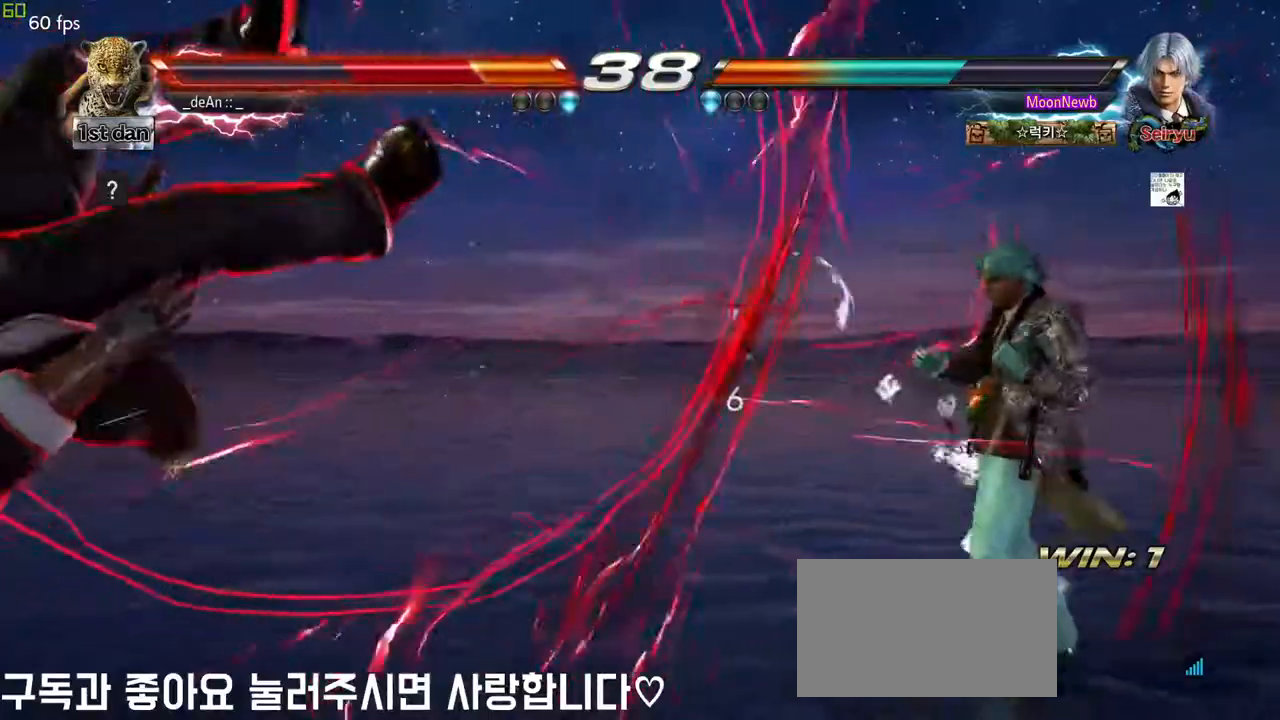
{"buttons": [], "left_stick": "center", "events": []}
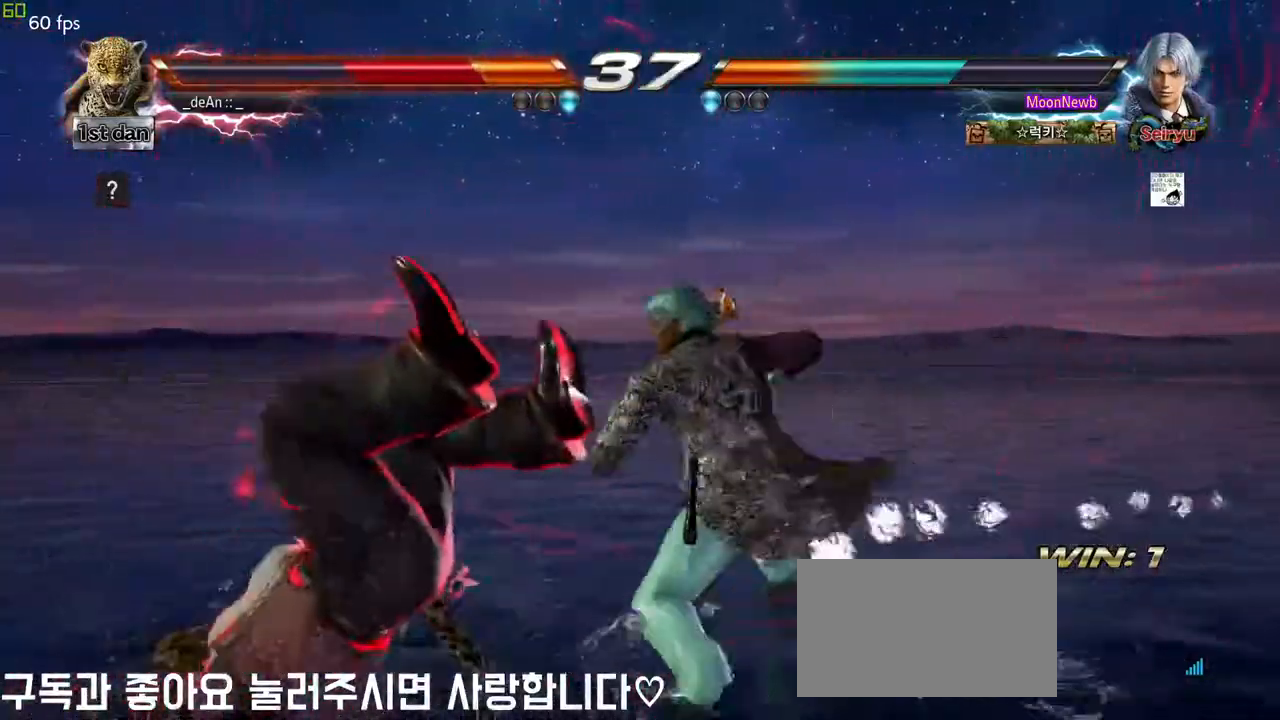
{"buttons": [], "left_stick": "center", "events": []}
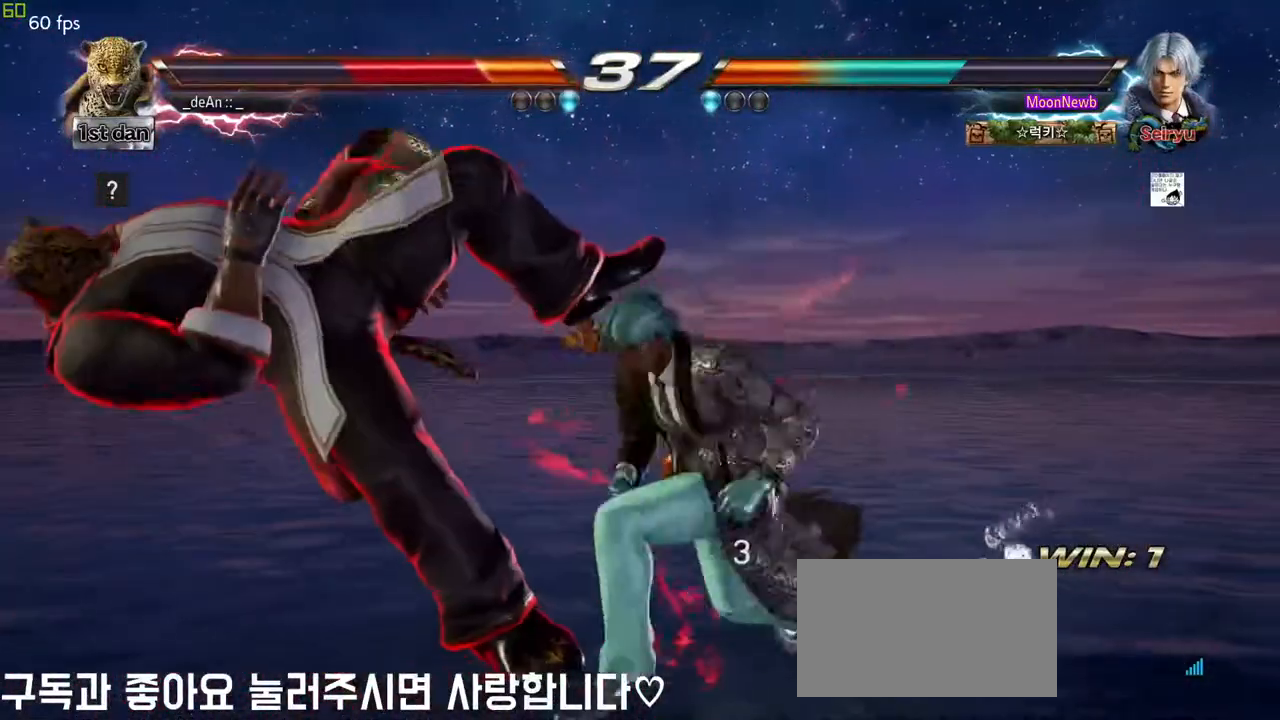
{"buttons": [], "left_stick": "center", "events": []}
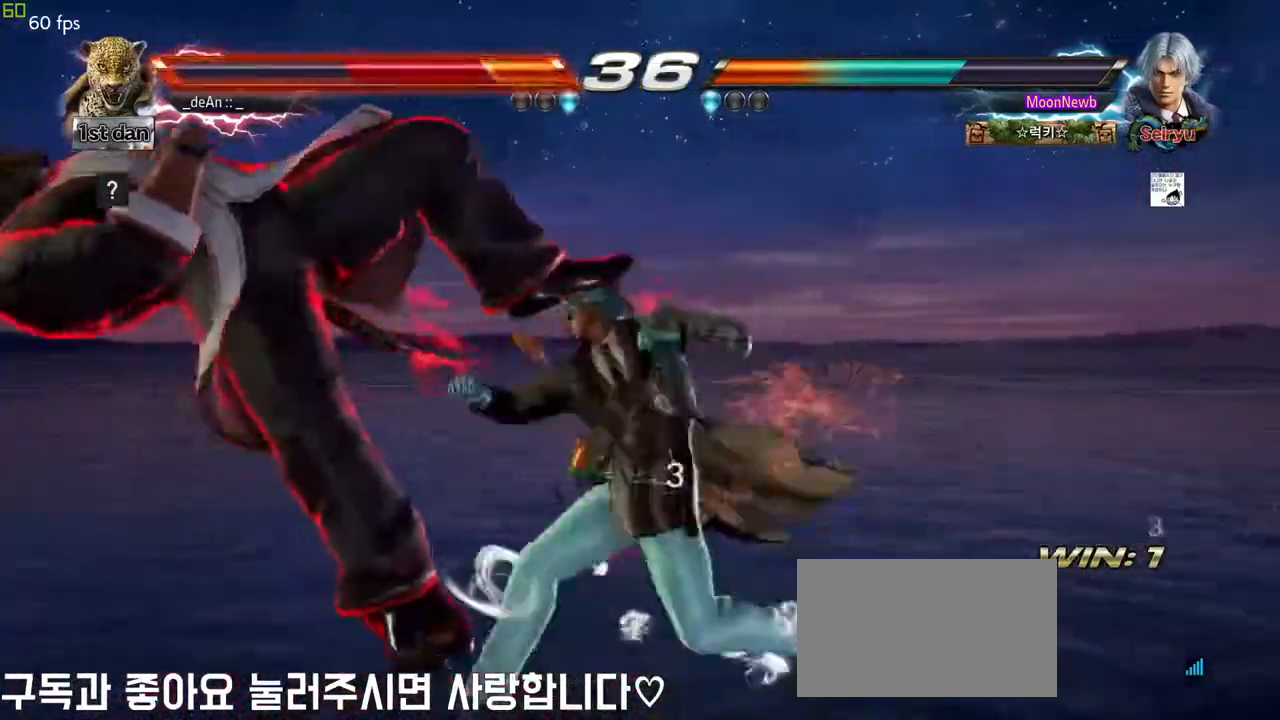
{"buttons": [], "left_stick": "center", "events": []}